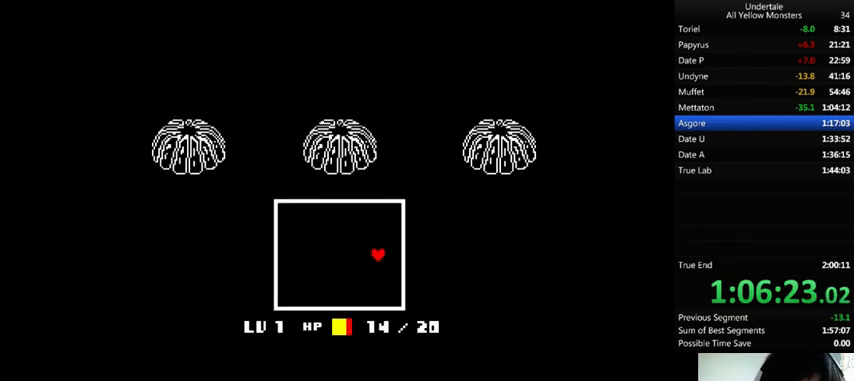
Gameplay with keyboard; each line is a JSON object with the keys held at the frame after it. "events" lists presses ("down") and releases ("up") of ".", "/", "0", "1", "2", "3", "4", "5", "6", "7", "8", "9", "a", "alt_l", "alt_r", "b", "backslash", "backspace", "c", "caps_lock", "comma", "ctrl_l", "ctrl_r", "d", "down", "e", "equals", "f", "g", "h", "i", "j", "k", "l", "lbracket", "left", "m", "minus", "n", "o", "p", "q", "quote", "r", "rbracket", "return", "right", "s", "semicolon", "shift_l", "shift_r", "space", "super", "t", "tab", "tilde", "u", "up", "v", "w", "x", "y" and "z" between this image and that frame as [ms after this image, input, new state], when the widget could be followed in between. No other keys are recorded. Mouse input is not recorded.
{"keys": ["right", "x"], "events": [[33, "return", "up"], [33, "shift_r", "up"], [67, "x", "up"], [67, "z", "down"], [100, "return", "down"], [100, "shift_r", "down"], [133, "return", "up"], [133, "shift_r", "up"], [167, "x", "down"], [167, "z", "up"], [200, "return", "down"], [200, "shift_r", "down"], [200, "x", "up"], [200, "z", "down"], [233, "return", "up"], [233, "shift_r", "up"], [300, "x", "down"], [300, "z", "up"], [333, "return", "down"], [333, "shift_r", "down"], [367, "return", "up"], [367, "shift_r", "up"], [367, "x", "up"], [367, "z", "down"], [433, "return", "down"], [433, "shift_r", "down"], [433, "x", "down"], [433, "z", "up"], [500, "return", "up"], [500, "shift_r", "up"]]}
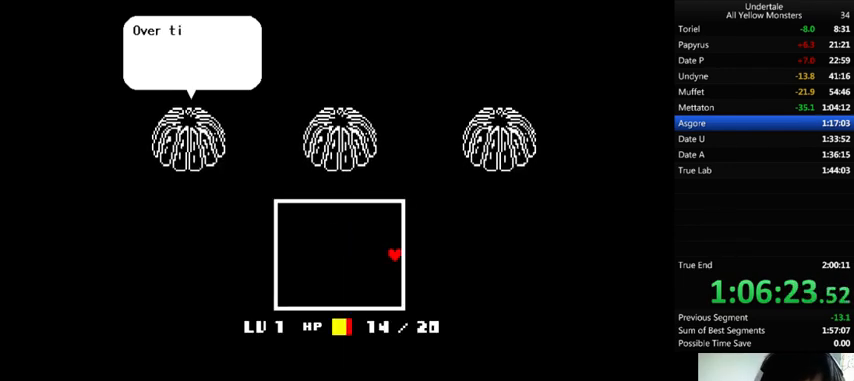
{"keys": ["x", "z"], "events": [[100, "return", "down"], [100, "shift_r", "down"], [100, "x", "up"], [100, "z", "down"], [133, "return", "up"], [133, "shift_r", "up"], [133, "x", "down"], [167, "z", "up"], [200, "return", "down"], [200, "shift_r", "down"], [233, "return", "up"], [233, "shift_r", "up"], [233, "x", "up"], [233, "z", "down"], [300, "return", "down"], [300, "shift_r", "down"], [300, "x", "down"], [300, "z", "up"], [333, "return", "up"], [333, "shift_r", "up"], [367, "right", "up"], [400, "return", "down"], [400, "right", "down"], [400, "shift_r", "down"], [400, "x", "up"], [400, "z", "down"], [433, "return", "up"], [433, "shift_r", "up"], [467, "right", "up"], [467, "x", "down"]]}
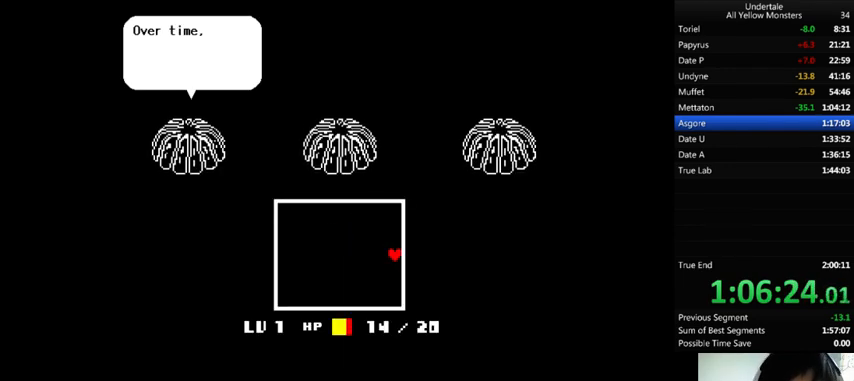
{"keys": ["x"], "events": [[33, "return", "down"], [33, "right", "down"], [33, "shift_r", "down"], [33, "z", "up"], [67, "return", "up"], [67, "shift_r", "up"], [133, "return", "down"], [133, "shift_r", "down"], [133, "x", "up"], [133, "z", "down"], [167, "return", "up"], [167, "shift_r", "up"], [233, "right", "up"], [233, "x", "down"], [233, "z", "up"], [300, "x", "up"], [300, "z", "down"], [400, "x", "down"], [433, "z", "up"]]}
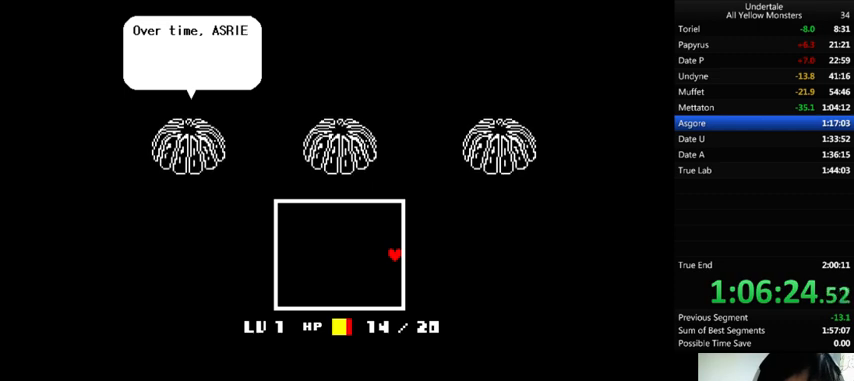
{"keys": ["x"], "events": [[33, "z", "down"], [67, "x", "up"], [133, "x", "down"], [167, "z", "up"], [300, "x", "up"], [300, "z", "down"], [400, "x", "down"], [467, "z", "up"]]}
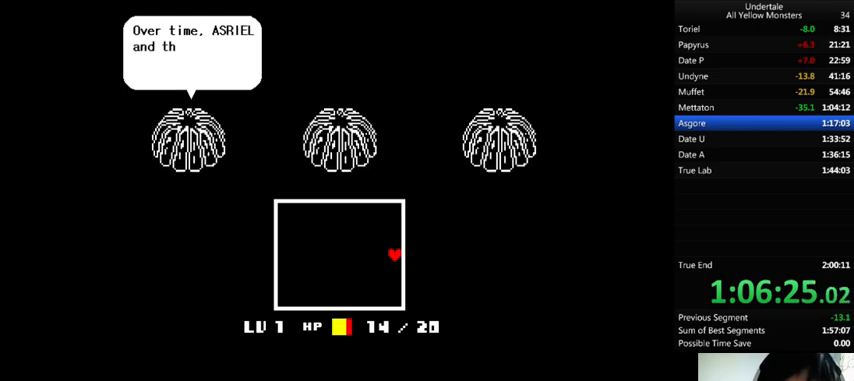
{"keys": ["x", "z"], "events": [[100, "x", "up"], [100, "z", "down"], [200, "x", "down"], [233, "z", "up"], [367, "x", "up"], [367, "z", "down"], [467, "x", "down"]]}
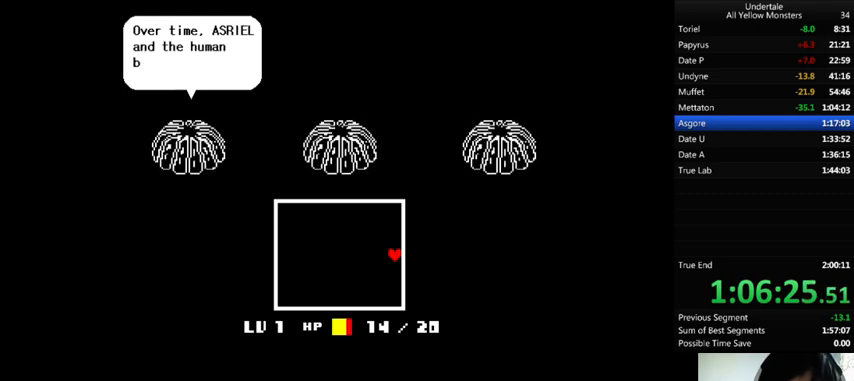
{"keys": ["x", "z"], "events": [[67, "z", "up"], [133, "x", "up"], [133, "z", "down"], [267, "x", "down"], [300, "z", "up"], [400, "x", "up"], [400, "z", "down"], [500, "x", "down"]]}
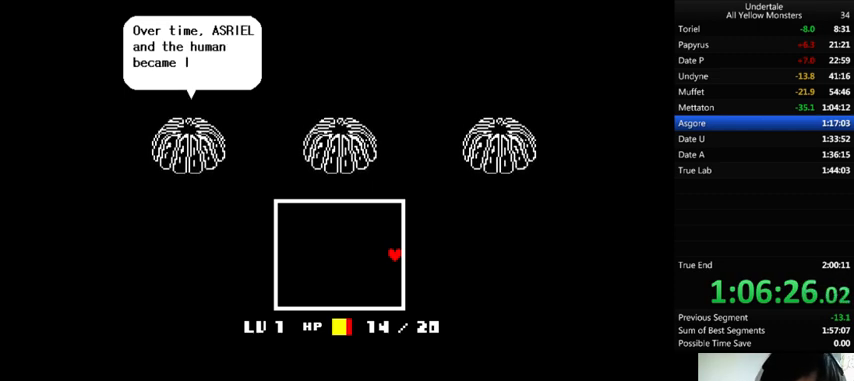
{"keys": ["z"], "events": [[33, "z", "up"], [167, "z", "down"], [267, "x", "up"], [300, "x", "down"], [333, "z", "up"], [467, "x", "up"], [467, "z", "down"]]}
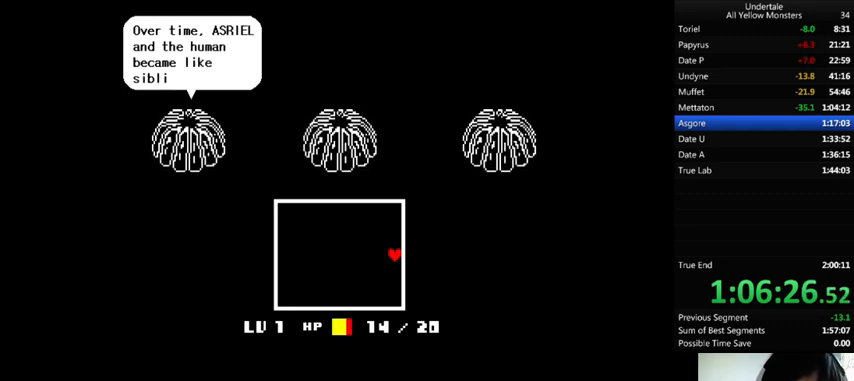
{"keys": ["z"], "events": [[100, "x", "down"], [133, "z", "up"], [233, "x", "up"], [267, "z", "down"], [333, "x", "down"], [400, "z", "up"], [467, "x", "up"], [500, "z", "down"]]}
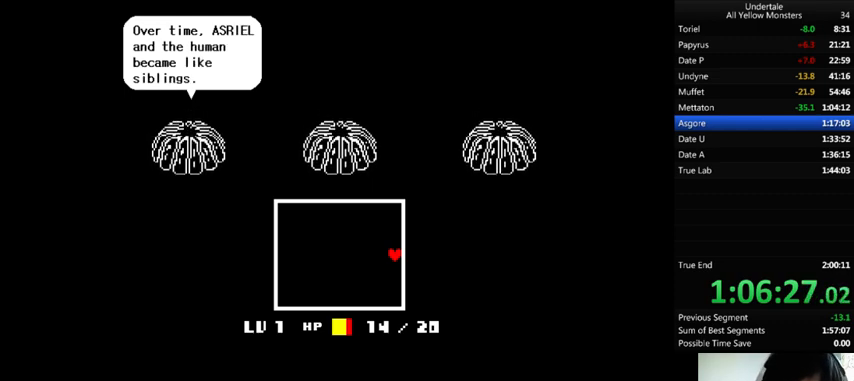
{"keys": ["x"], "events": [[100, "x", "down"], [167, "z", "up"], [267, "x", "up"], [267, "z", "down"], [367, "x", "down"], [400, "z", "up"]]}
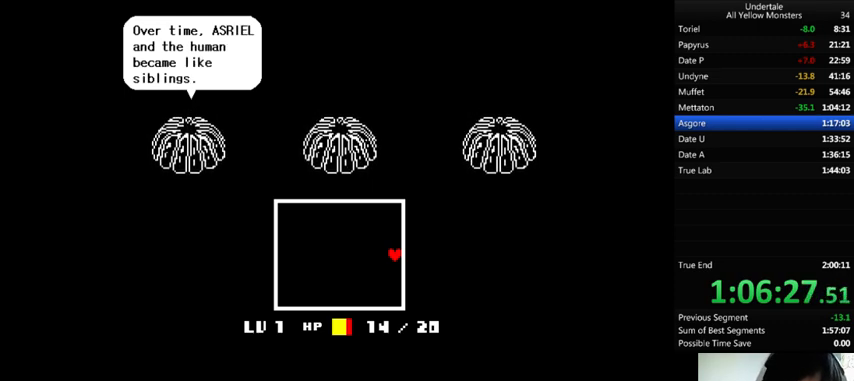
{"keys": ["z"], "events": [[67, "x", "up"], [67, "z", "down"], [167, "x", "down"], [167, "z", "up"], [267, "z", "down"], [300, "x", "up"], [367, "x", "down"], [400, "z", "up"], [467, "x", "up"], [467, "z", "down"]]}
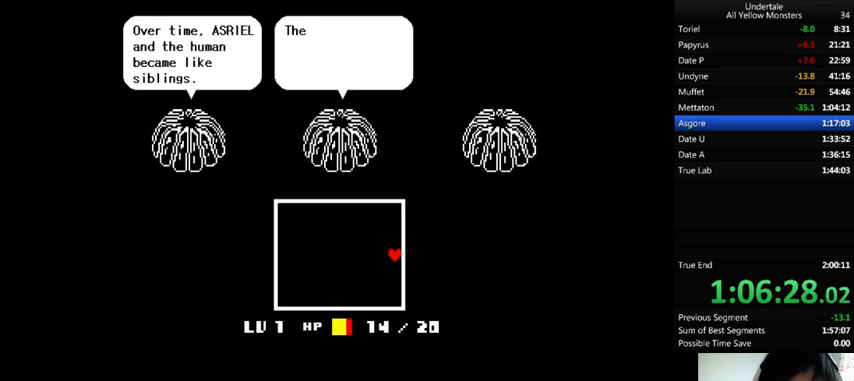
{"keys": ["x", "z"], "events": [[67, "x", "down"], [133, "z", "up"], [167, "x", "up"], [233, "z", "down"], [300, "x", "down"], [333, "z", "up"], [433, "z", "down"]]}
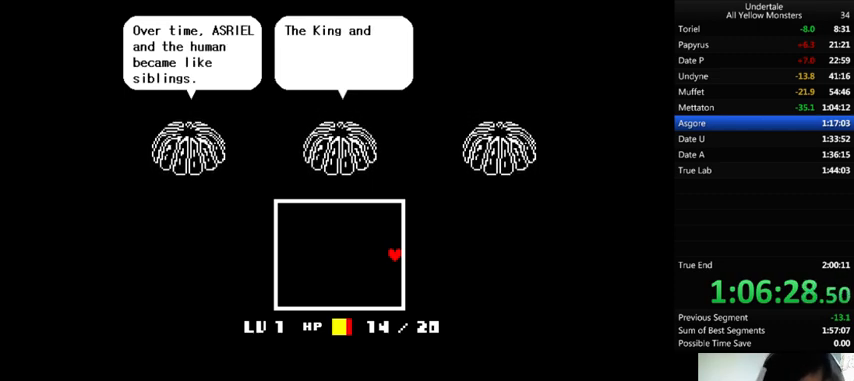
{"keys": ["x"], "events": [[100, "z", "up"], [167, "x", "up"], [167, "z", "down"], [267, "x", "down"], [300, "z", "up"], [433, "x", "up"], [433, "z", "down"], [467, "x", "down"], [500, "z", "up"]]}
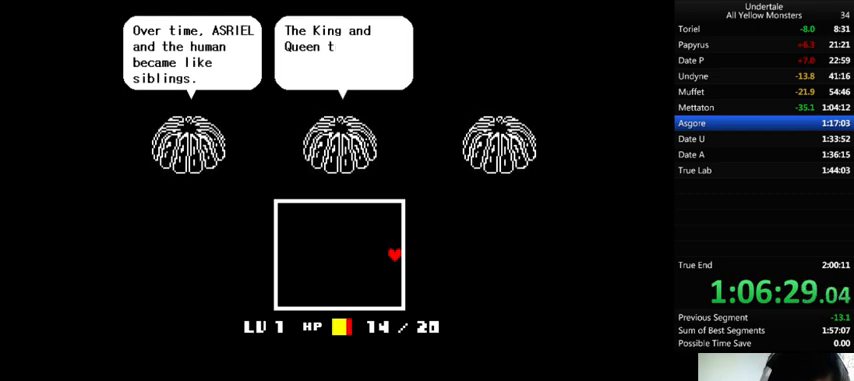
{"keys": ["x"], "events": [[100, "z", "down"], [133, "x", "up"], [200, "x", "down"], [233, "z", "up"], [367, "x", "up"], [367, "z", "down"], [433, "x", "down"], [467, "z", "up"]]}
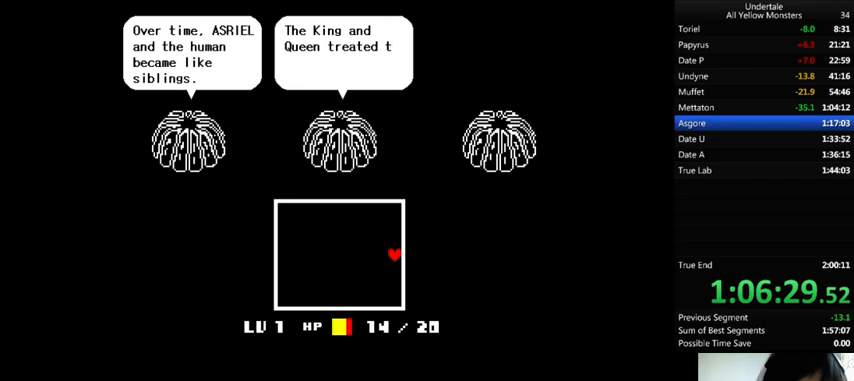
{"keys": ["z"], "events": [[67, "x", "up"], [67, "z", "down"], [133, "x", "down"], [167, "z", "up"], [233, "x", "up"], [233, "z", "down"], [333, "x", "down"], [367, "z", "up"], [467, "x", "up"], [467, "z", "down"]]}
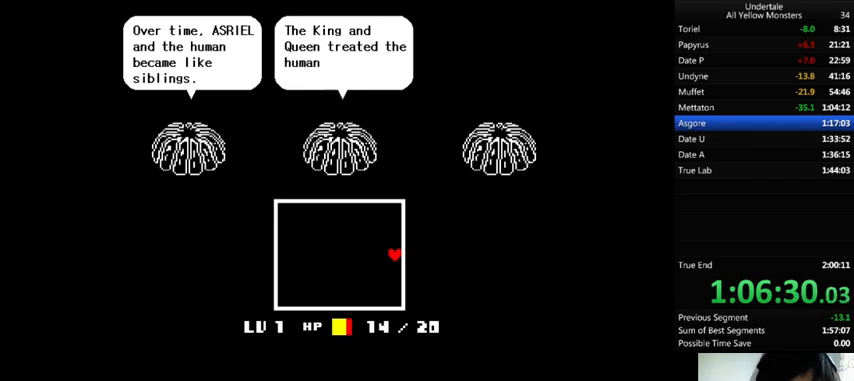
{"keys": ["x", "z"], "events": [[33, "x", "down"], [67, "z", "up"], [233, "x", "up"], [233, "z", "down"], [300, "x", "down"], [333, "z", "up"], [433, "x", "up"], [433, "z", "down"], [500, "x", "down"]]}
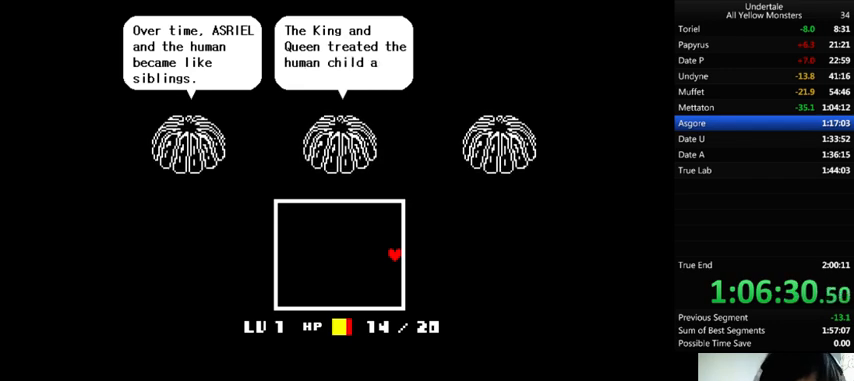
{"keys": ["right", "up", "x"], "events": [[67, "z", "up"], [133, "x", "up"], [133, "z", "down"], [233, "right", "down"], [233, "x", "down"], [267, "z", "up"], [400, "x", "up"], [400, "z", "down"], [467, "x", "down"], [500, "up", "down"], [500, "z", "up"]]}
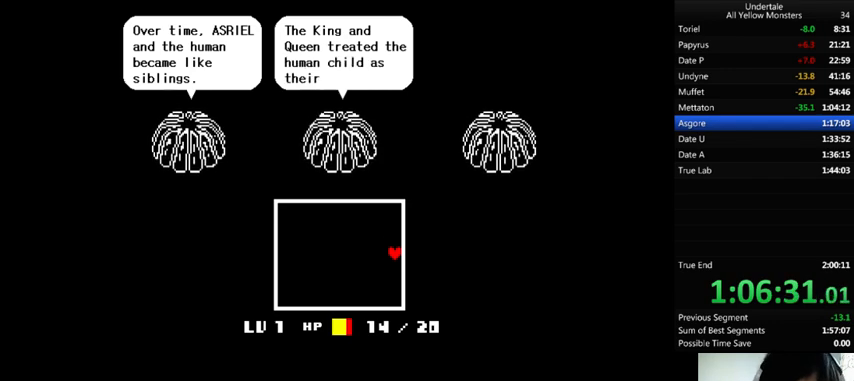
{"keys": ["down", "left", "x", "z"], "events": [[100, "left", "down"], [167, "right", "up"], [167, "x", "up"], [167, "z", "down"], [200, "up", "up"], [233, "x", "down"], [300, "down", "down"], [300, "z", "up"], [400, "z", "down"], [467, "x", "up"], [500, "x", "down"]]}
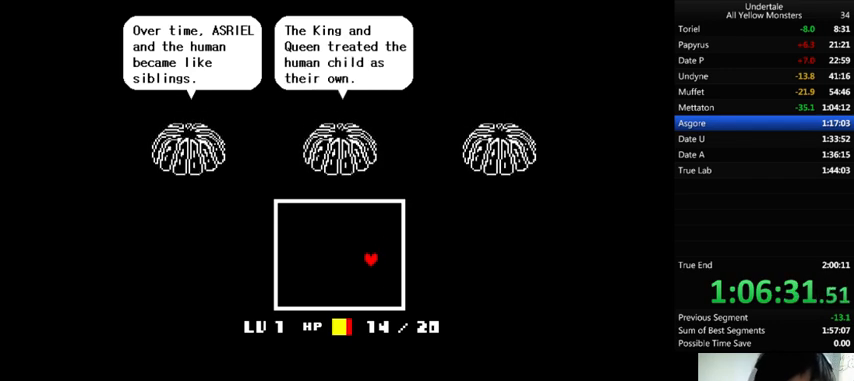
{"keys": ["down", "left", "x"], "events": [[67, "x", "up"], [67, "z", "up"], [200, "x", "down"], [200, "z", "down"], [267, "z", "up"], [333, "x", "up"], [367, "z", "down"], [433, "x", "down"], [467, "z", "up"]]}
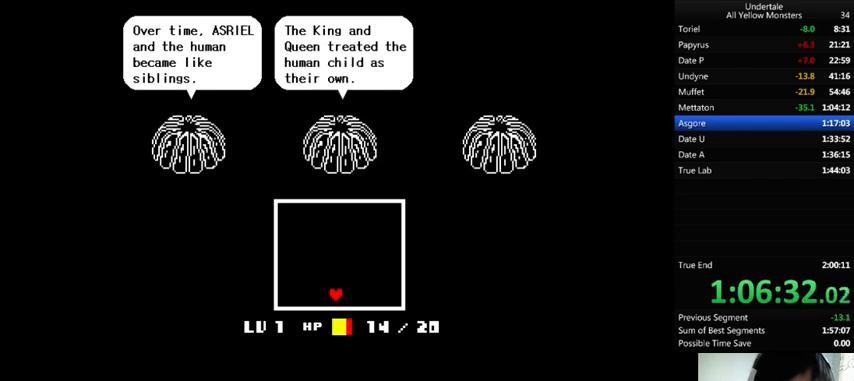
{"keys": ["left", "up", "x"], "events": [[67, "x", "up"], [67, "z", "down"], [233, "down", "up"], [233, "x", "down"], [233, "z", "up"], [267, "up", "down"], [300, "x", "up"], [367, "z", "down"], [433, "x", "down"], [467, "z", "up"]]}
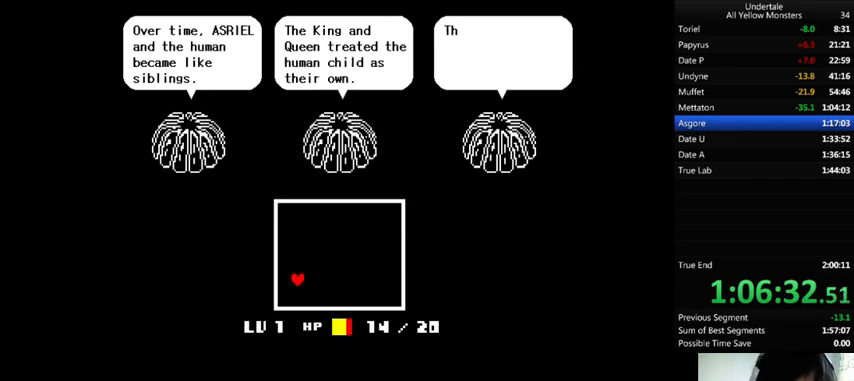
{"keys": ["right", "up"], "events": [[67, "x", "up"], [67, "z", "down"], [167, "x", "down"], [200, "z", "up"], [267, "right", "down"], [267, "x", "up"], [300, "left", "up"], [300, "z", "down"], [400, "x", "down"], [400, "z", "up"], [500, "x", "up"]]}
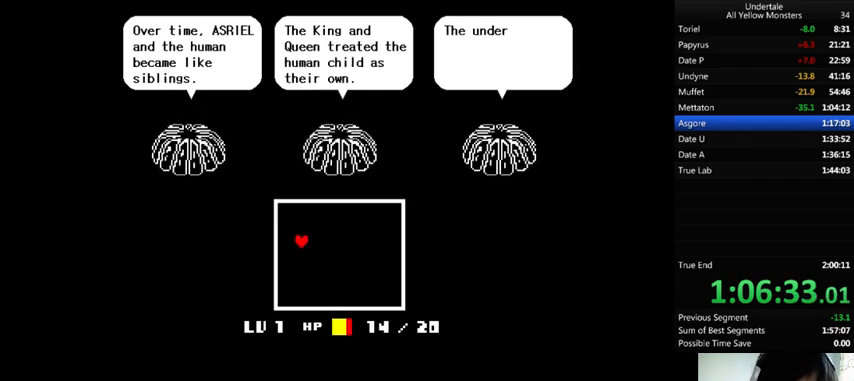
{"keys": ["right", "up", "x"], "events": [[67, "z", "down"], [167, "x", "down"], [167, "z", "up"], [300, "x", "up"], [333, "z", "down"], [400, "x", "down"], [400, "z", "up"]]}
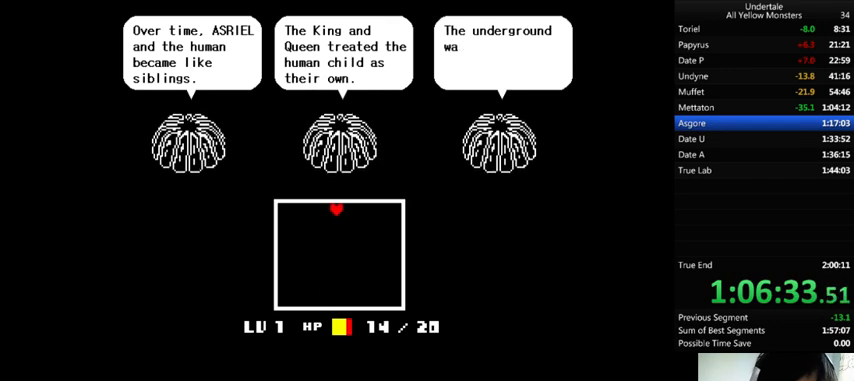
{"keys": ["down", "right", "z"], "events": [[67, "up", "up"], [67, "x", "up"], [67, "z", "down"], [133, "x", "down"], [133, "z", "up"], [167, "down", "down"], [200, "x", "up"], [233, "z", "down"], [333, "x", "down"], [333, "z", "up"], [433, "x", "up"], [467, "z", "down"]]}
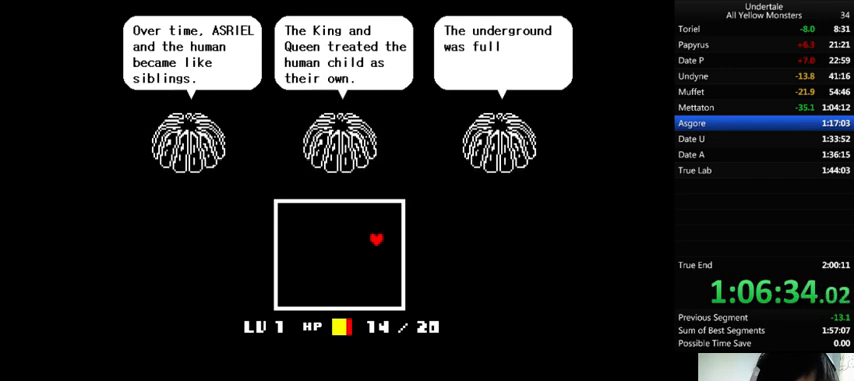
{"keys": ["right", "x", "z"], "events": [[67, "x", "down"], [67, "z", "up"], [167, "down", "up"], [167, "x", "up"], [233, "z", "down"], [300, "up", "down"], [300, "x", "down"], [333, "z", "up"], [400, "x", "up"], [433, "z", "down"], [467, "up", "up"], [500, "x", "down"]]}
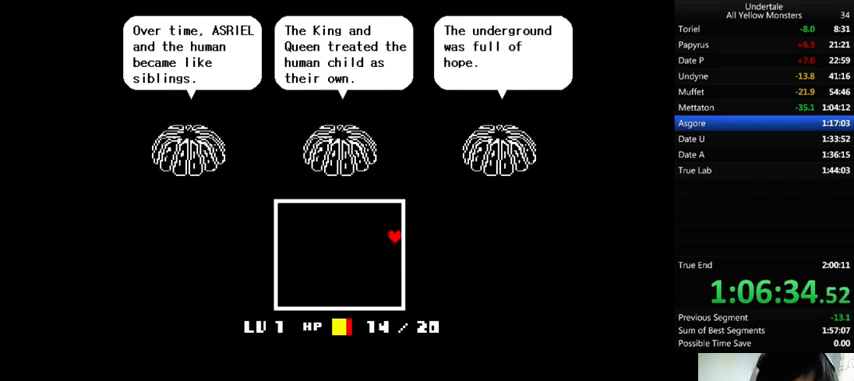
{"keys": ["right", "up", "x"], "events": [[33, "z", "up"], [67, "down", "down"], [100, "x", "up"], [133, "z", "down"], [200, "x", "down"], [233, "right", "up"], [233, "z", "up"], [267, "left", "down"], [333, "x", "up"], [400, "left", "up"], [400, "right", "down"], [400, "z", "down"], [433, "down", "up"], [433, "x", "down"], [467, "z", "up"], [500, "up", "down"]]}
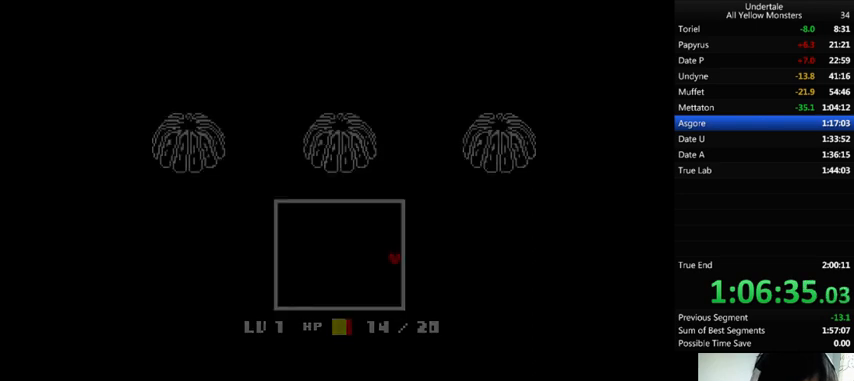
{"keys": ["right", "up", "z"], "events": [[33, "x", "up"], [33, "z", "down"], [133, "x", "down"], [167, "z", "up"], [200, "x", "up"], [233, "z", "down"], [300, "x", "down"], [333, "z", "up"], [367, "x", "up"], [433, "z", "down"]]}
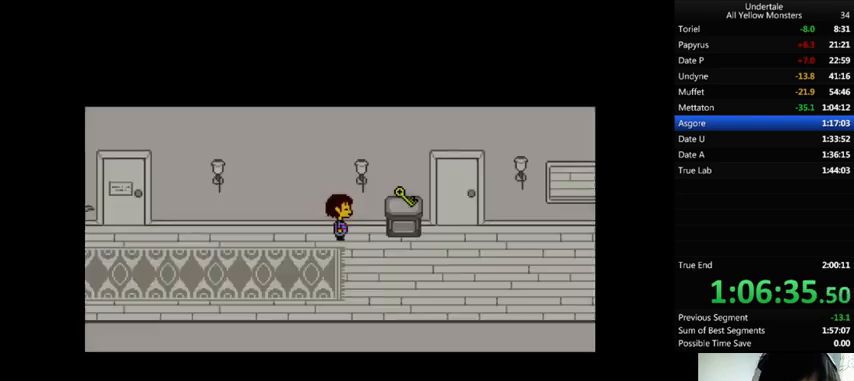
{"keys": ["down", "left", "z"], "events": [[67, "x", "down"], [67, "z", "up"], [100, "x", "up"], [100, "z", "down"], [200, "x", "down"], [200, "z", "up"], [267, "up", "up"], [300, "x", "up"], [300, "z", "down"], [367, "down", "down"], [367, "left", "down"], [367, "right", "up"], [367, "x", "down"], [400, "z", "up"], [467, "x", "up"], [467, "z", "down"]]}
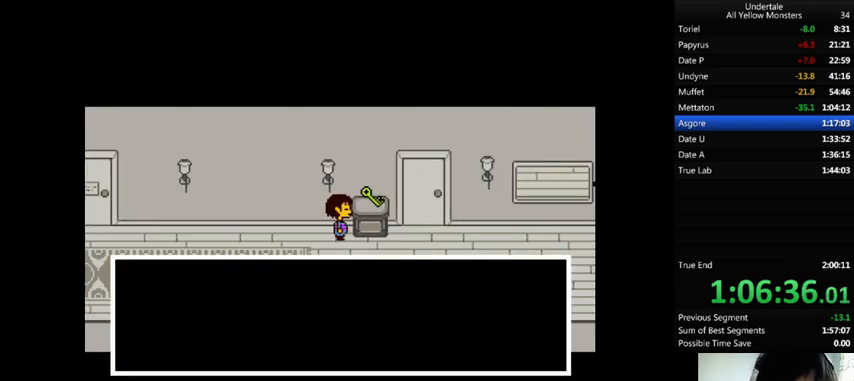
{"keys": ["down", "left", "x"], "events": [[33, "x", "down"], [67, "z", "up"], [133, "x", "up"], [133, "z", "down"], [233, "x", "down"], [267, "z", "up"], [333, "x", "up"], [333, "z", "down"], [433, "x", "down"], [467, "z", "up"]]}
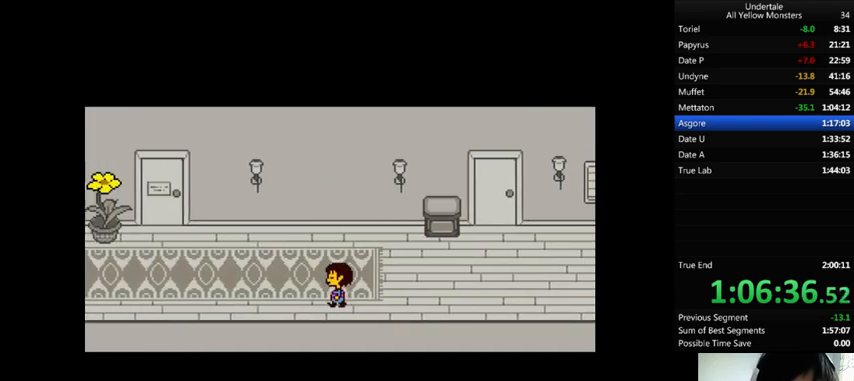
{"keys": ["left"], "events": [[33, "down", "up"], [67, "x", "up"]]}
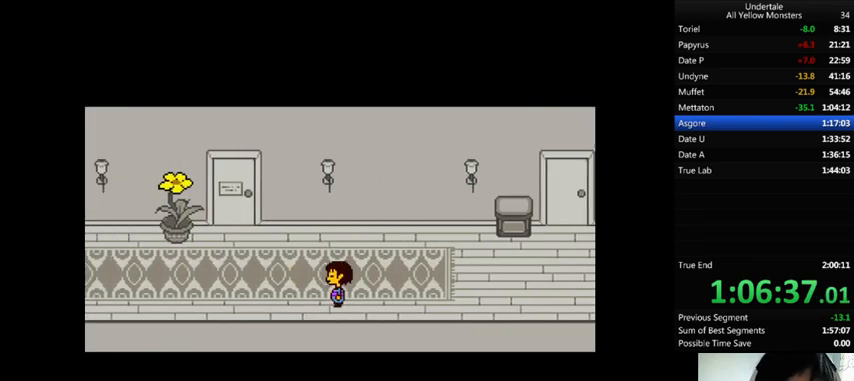
{"keys": ["left"], "events": []}
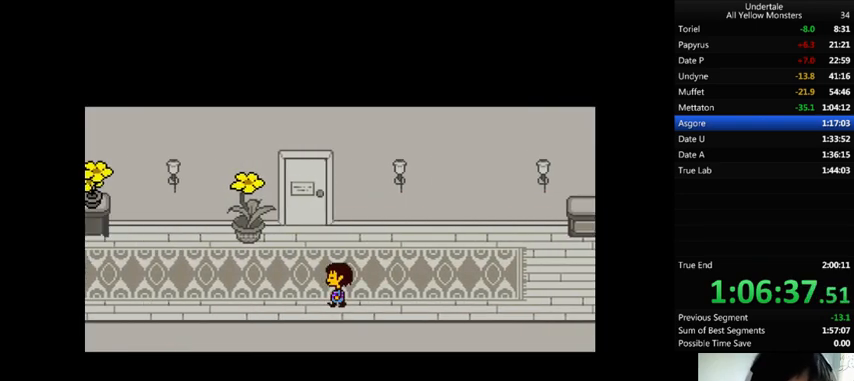
{"keys": ["left", "up"], "events": [[500, "up", "down"]]}